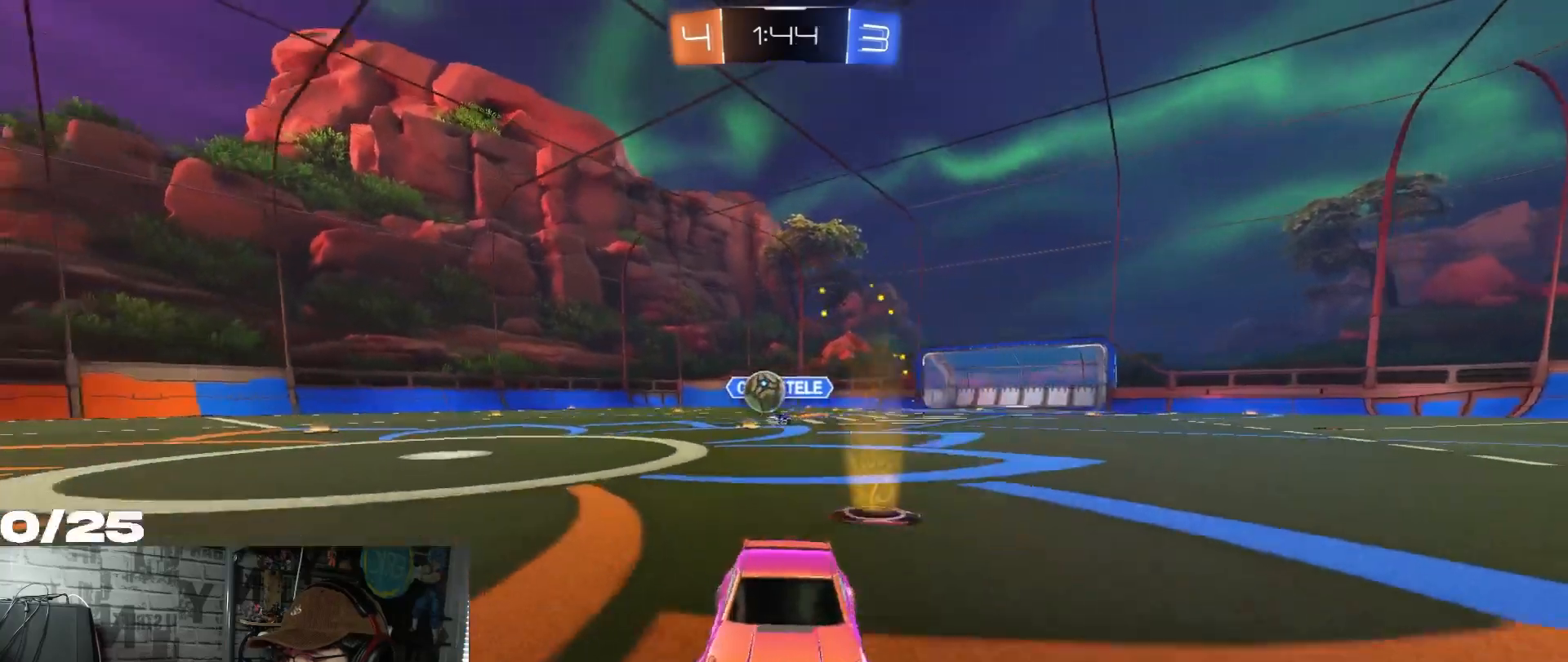
Gameplay with a controller (Xbox layout); each line is a JSON object with the inputs held at the frame after it. "events" lists button and stick changes between this image and that frame as [ms after this image, input, new state], when the widget could be followed in between.
{"buttons": ["R2"], "left_stick": "right", "right_stick": "center", "events": [[66, "left_stick", "center"], [250, "R1", "down"], [317, "left_stick", "right"], [467, "R1", "up"]]}
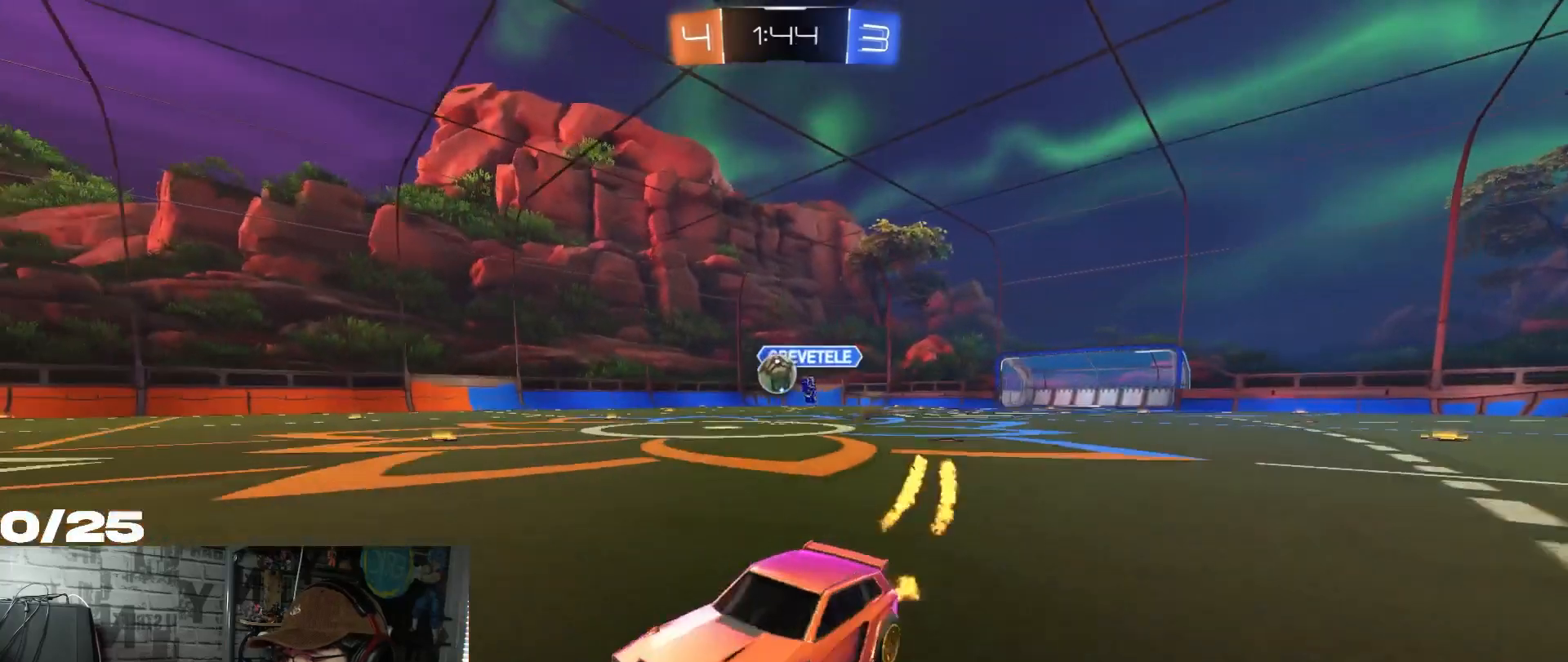
{"buttons": ["R2"], "left_stick": "center", "right_stick": "center", "events": [[17, "R1", "down"], [117, "R1", "up"], [284, "left_stick", "center"]]}
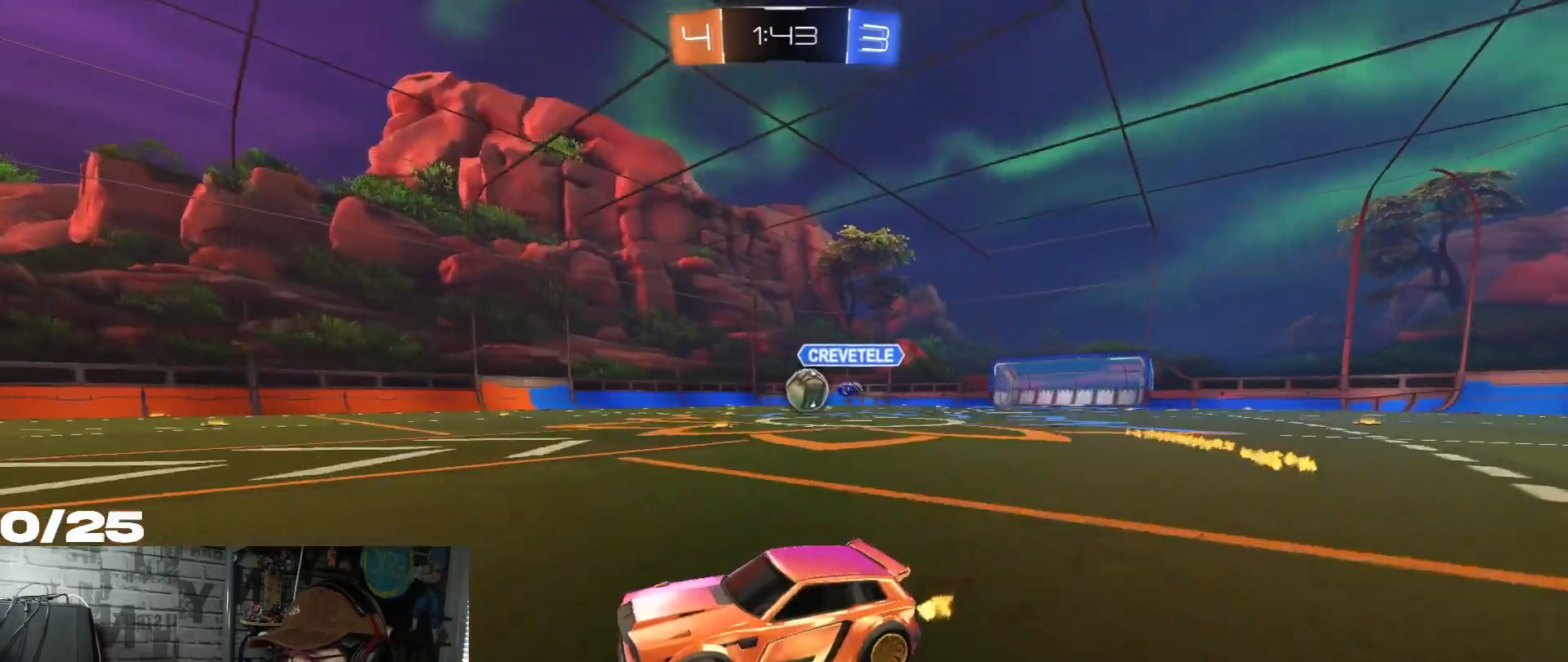
{"buttons": ["R2"], "left_stick": "right", "right_stick": "center", "events": [[50, "R2", "up"], [83, "L2", "down"], [183, "left_stick", "right"], [450, "R2", "down"], [467, "L2", "up"]]}
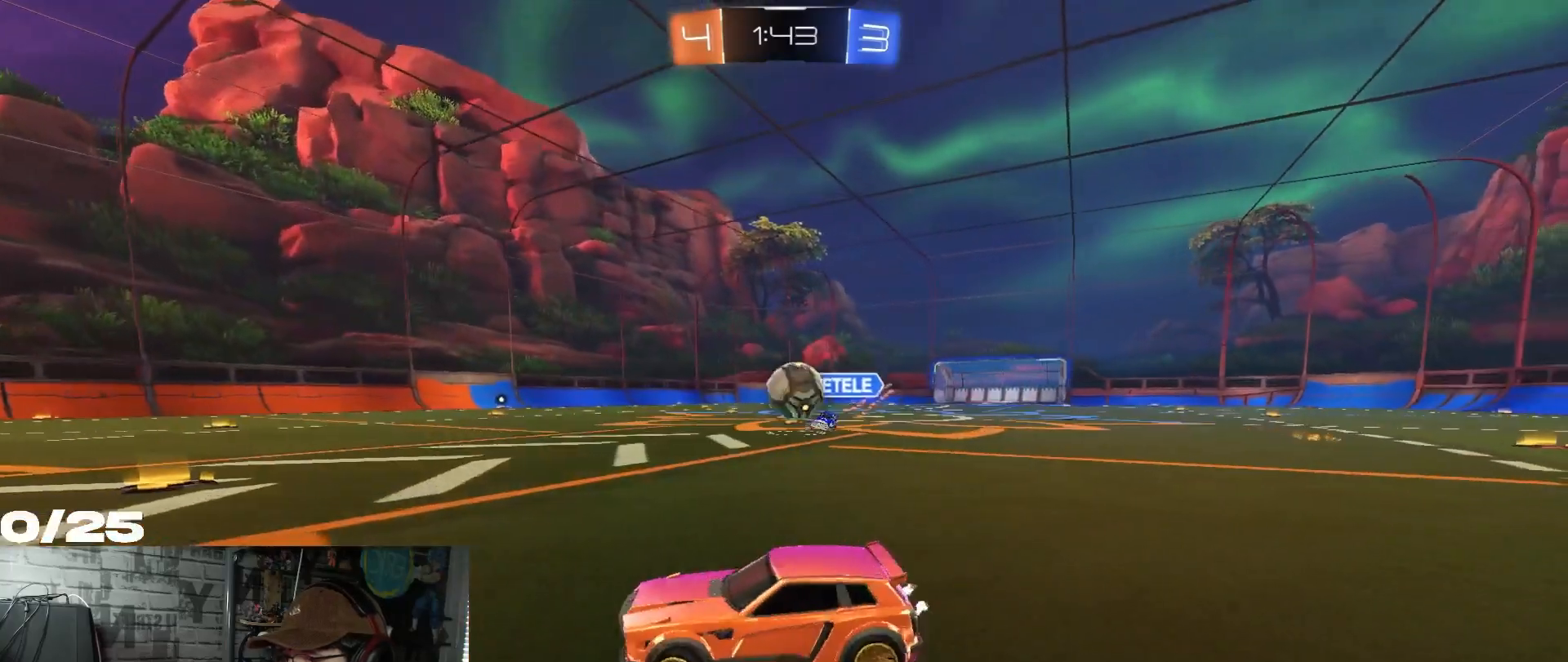
{"buttons": ["L2", "R1"], "left_stick": "right", "right_stick": "center", "events": [[300, "R2", "up"], [317, "L2", "down"], [351, "A", "down"], [434, "R1", "down"], [467, "A", "up"]]}
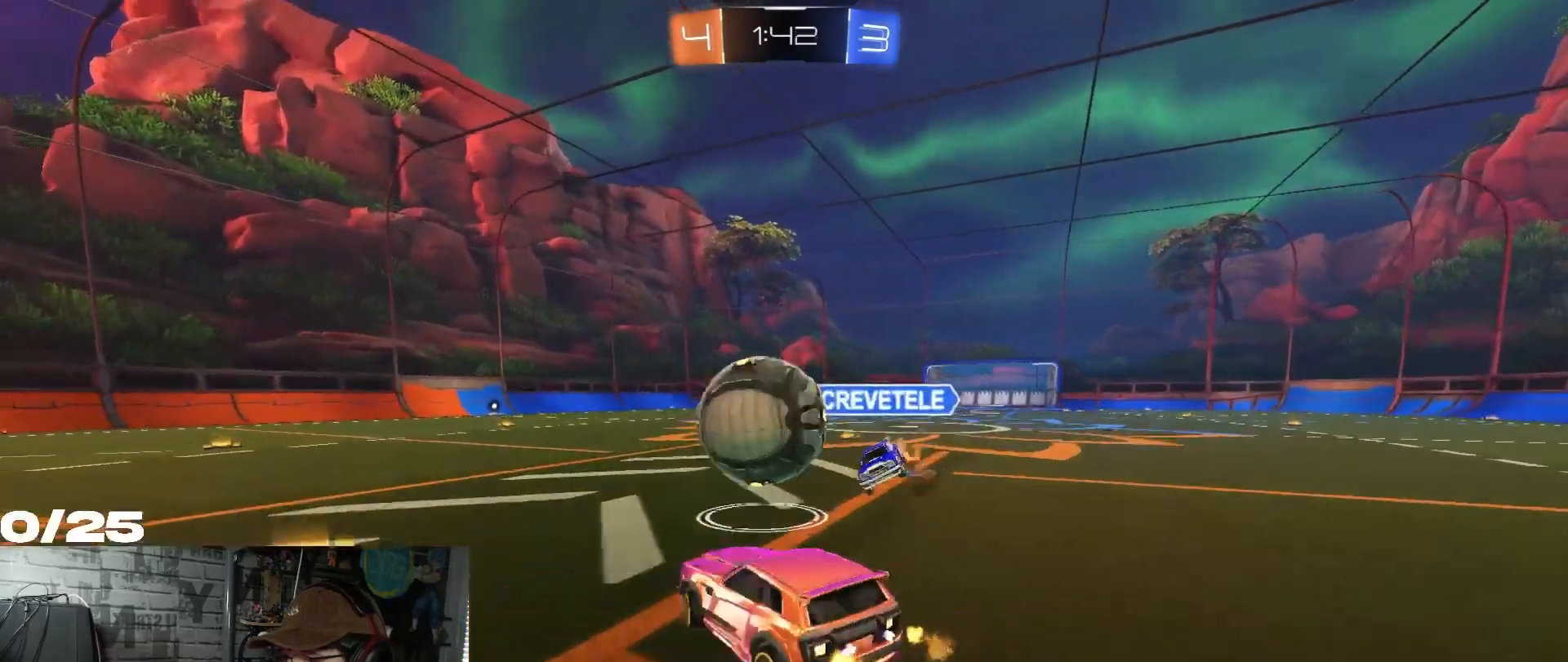
{"buttons": ["X"], "left_stick": "down", "right_stick": "center", "events": [[33, "left_stick", "up-right"], [50, "A", "down"], [117, "X", "down"], [133, "L2", "up"], [184, "left_stick", "left"], [200, "L1", "down"], [267, "L1", "up"], [384, "left_stick", "down"], [400, "A", "up"], [417, "R1", "up"]]}
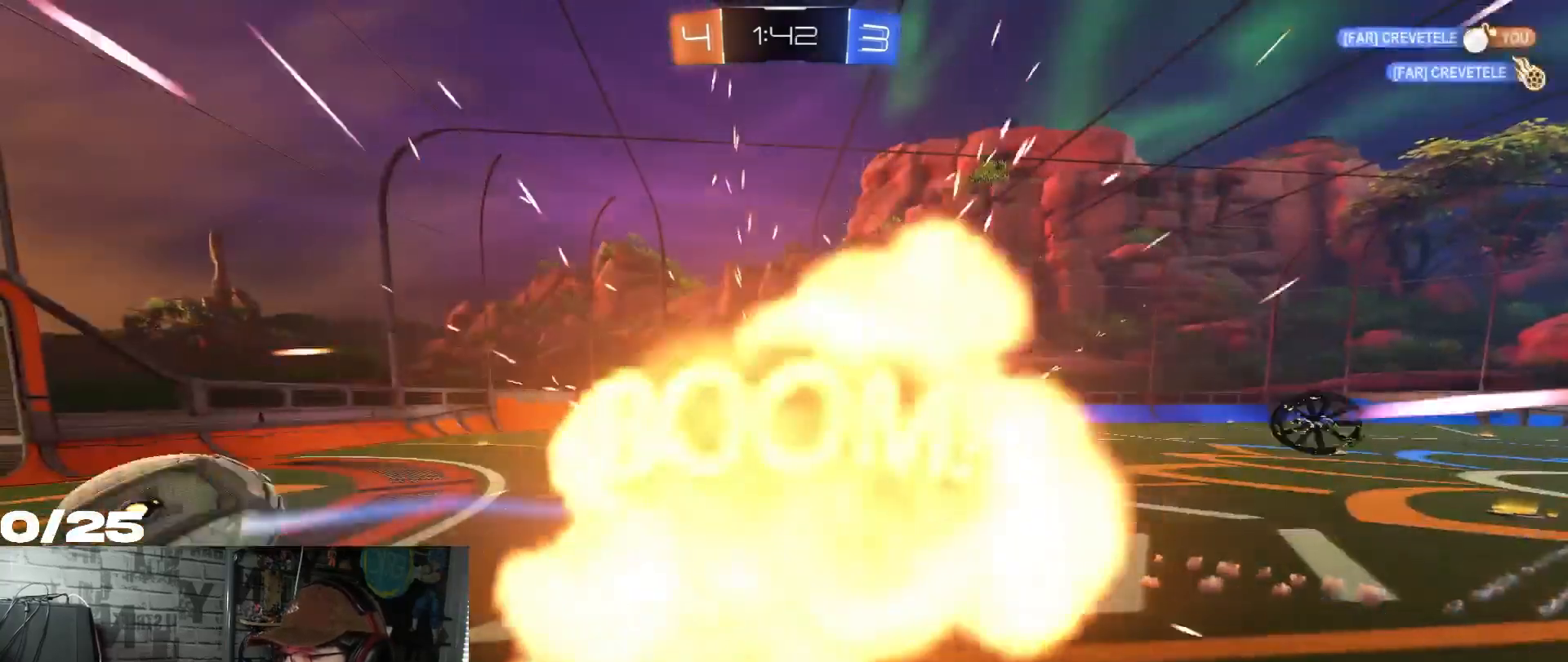
{"buttons": [], "left_stick": "center", "right_stick": "center", "events": [[200, "left_stick", "center"], [233, "X", "up"]]}
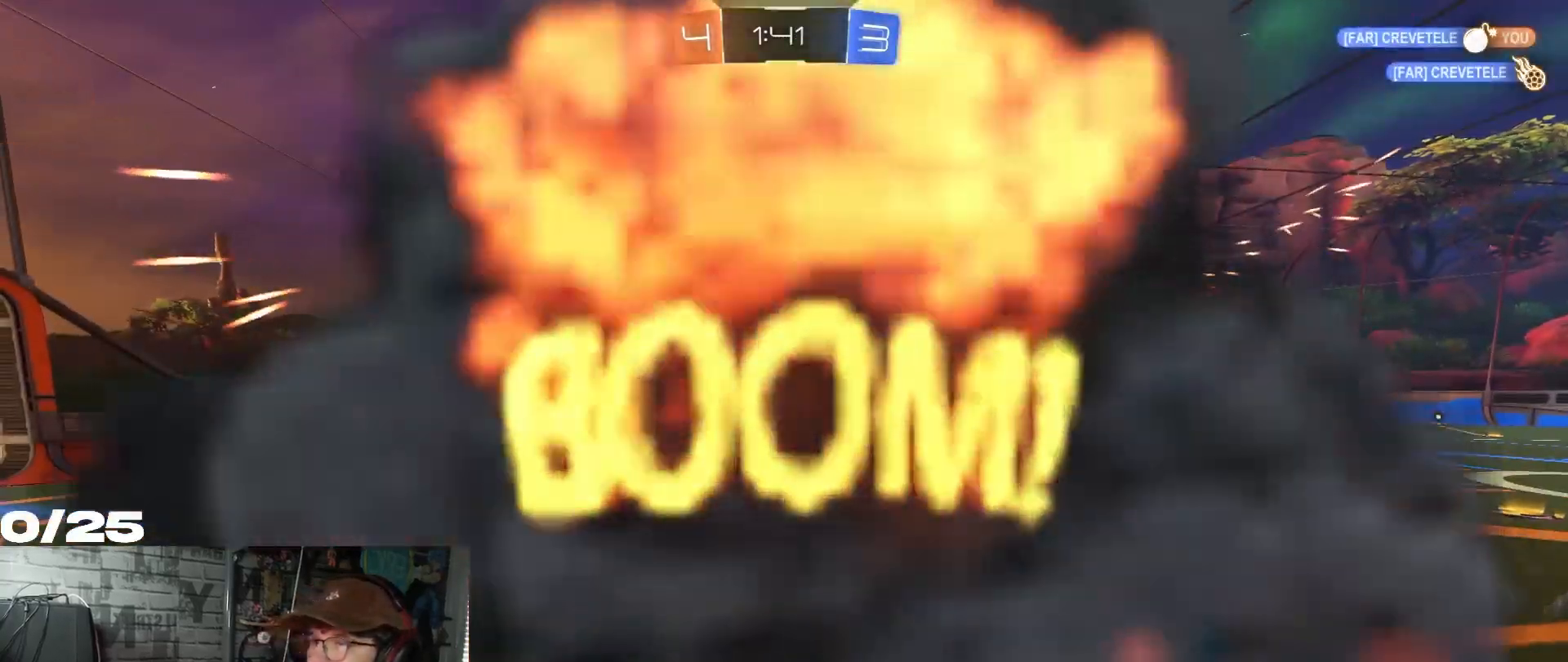
{"buttons": [], "left_stick": "center", "right_stick": "center", "events": []}
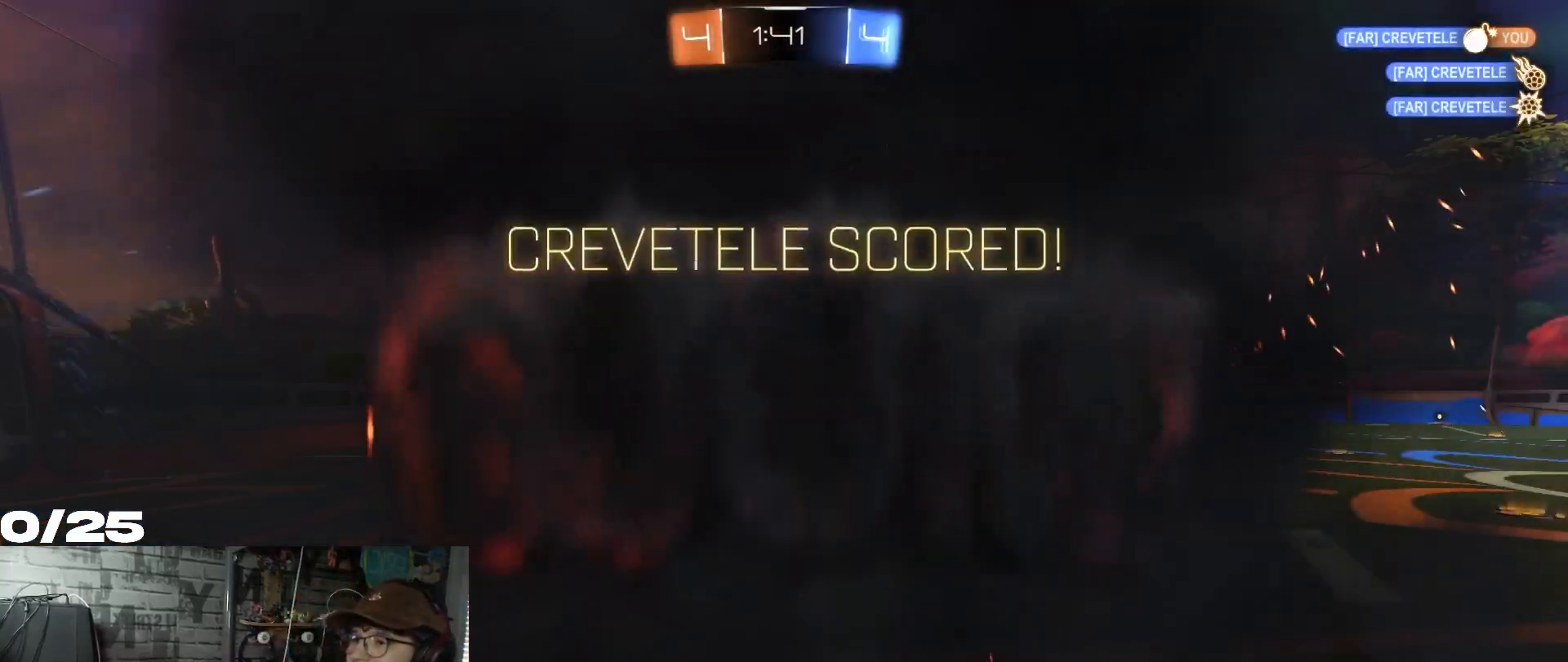
{"buttons": [], "left_stick": "center", "right_stick": "center", "events": []}
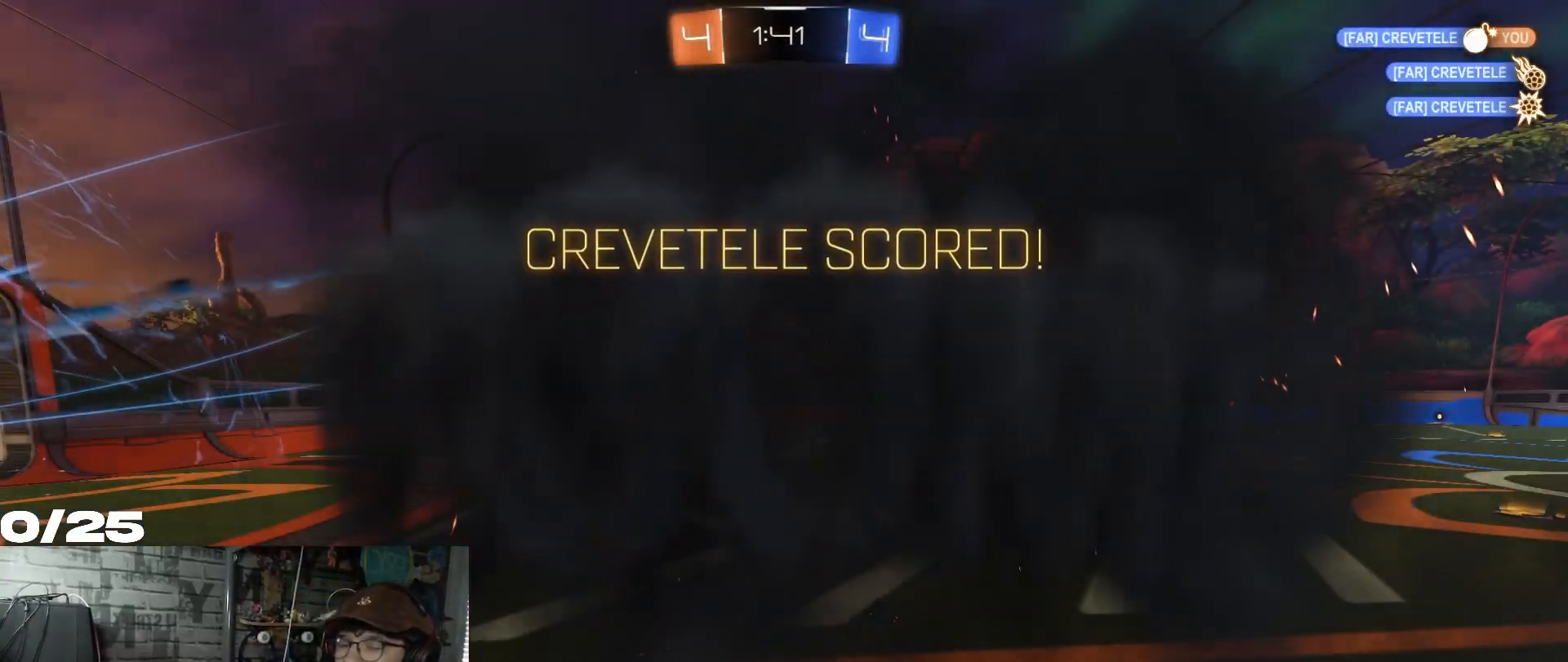
{"buttons": [], "left_stick": "center", "right_stick": "center", "events": []}
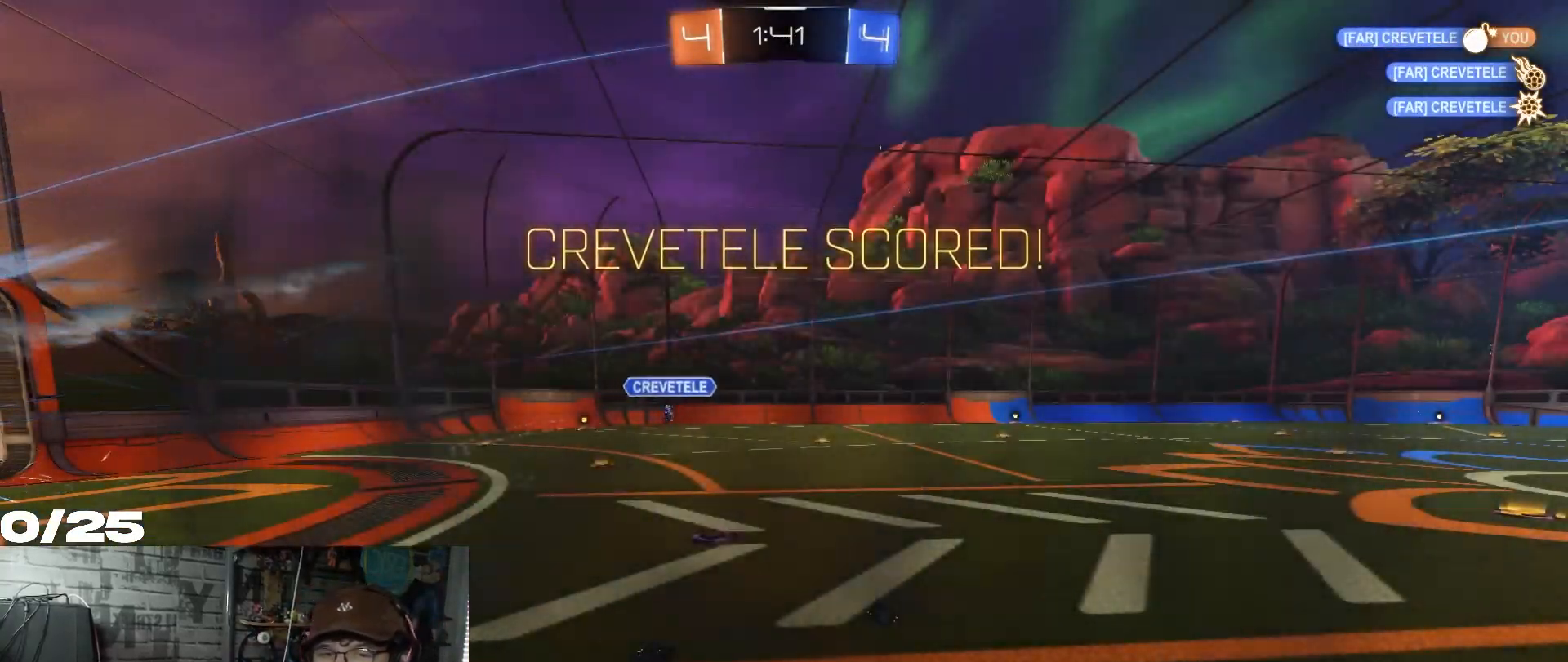
{"buttons": [], "left_stick": "center", "right_stick": "center", "events": []}
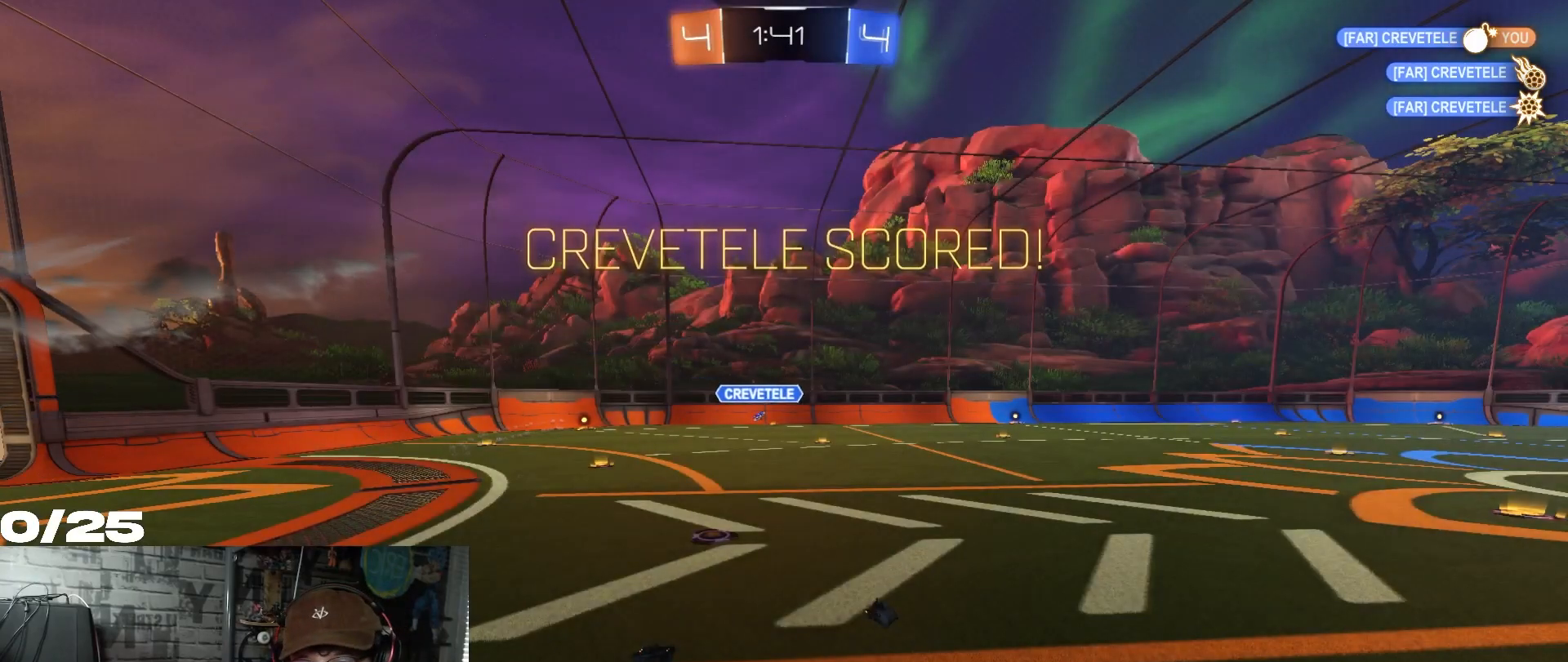
{"buttons": [], "left_stick": "center", "right_stick": "center", "events": []}
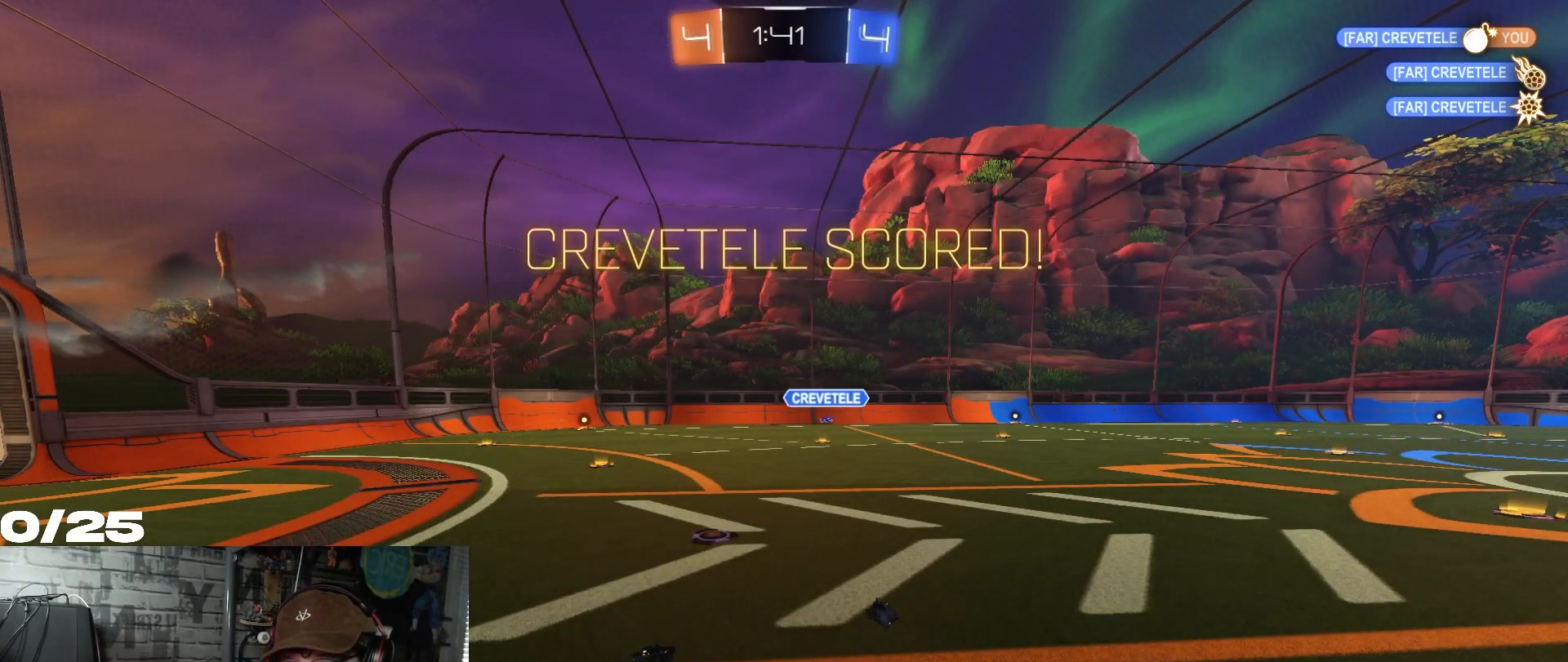
{"buttons": [], "left_stick": "center", "right_stick": "center", "events": []}
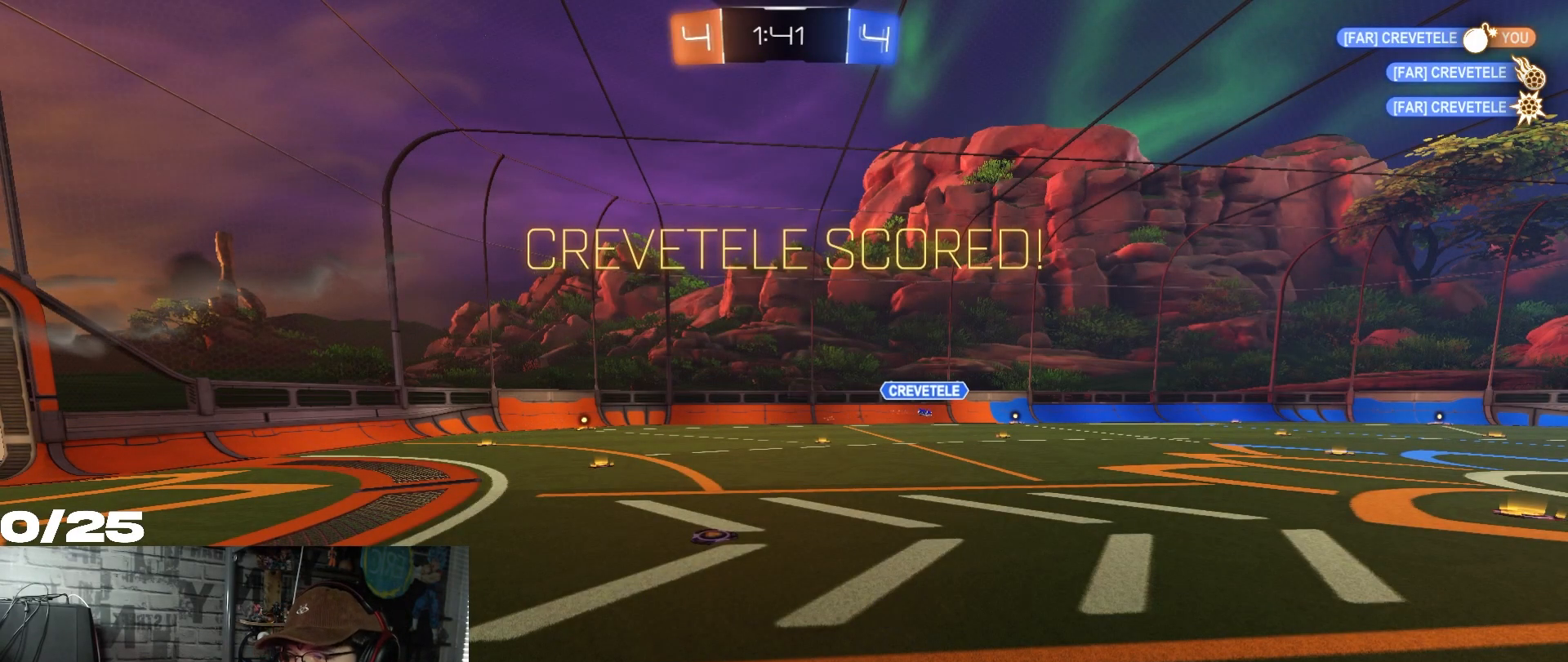
{"buttons": ["R2"], "left_stick": "center", "right_stick": "center", "events": [[267, "R2", "down"]]}
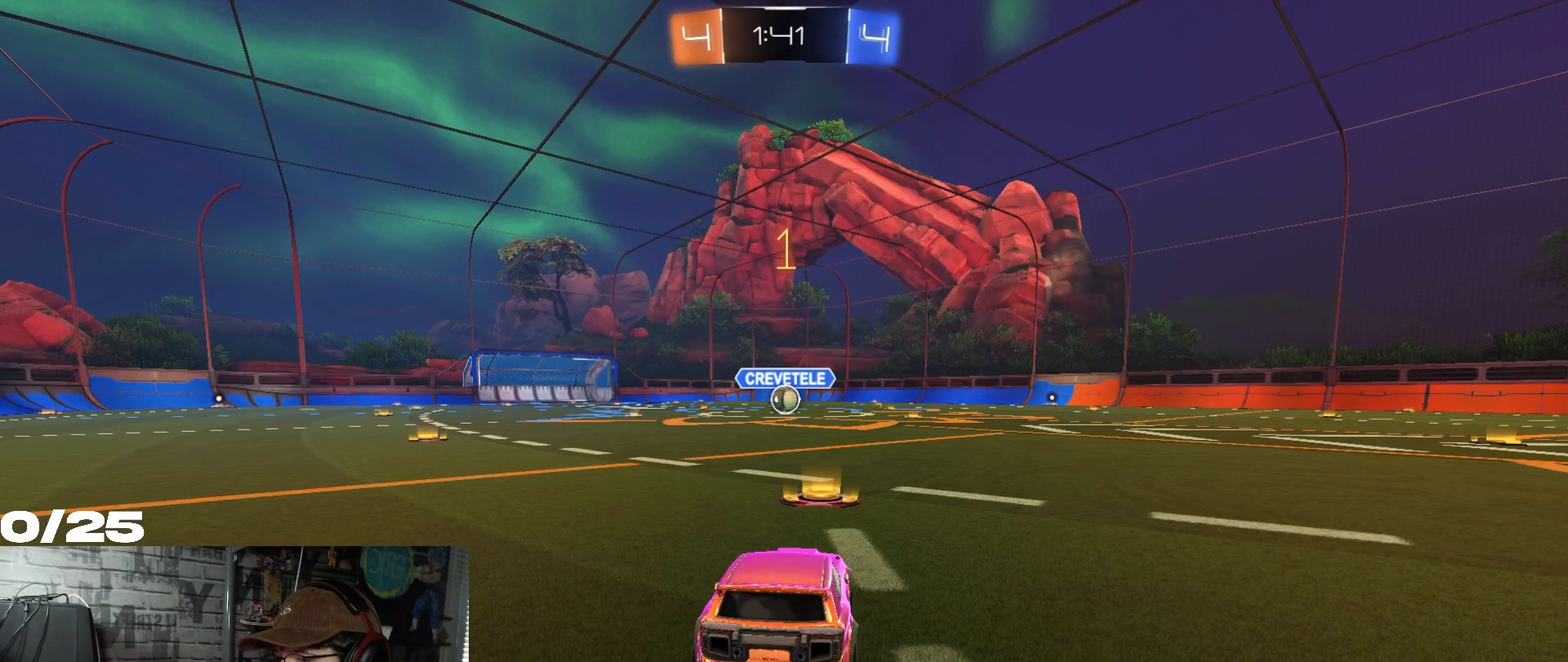
{"buttons": ["R1", "R2"], "left_stick": "up-right", "right_stick": "center", "events": [[66, "R1", "down"], [283, "left_stick", "left"], [433, "A", "down"], [450, "left_stick", "up-right"], [500, "A", "up"]]}
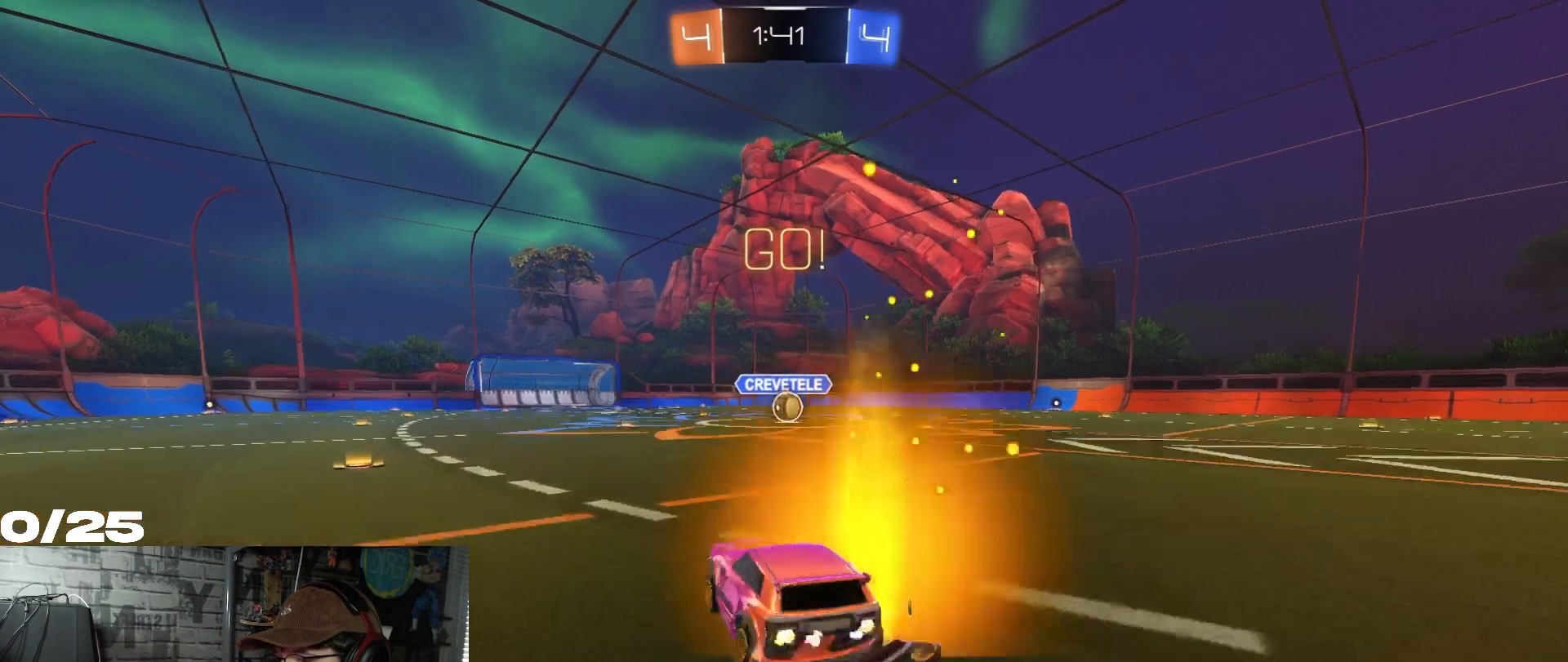
{"buttons": ["A", "X", "R1", "R2"], "left_stick": "right", "right_stick": "center", "events": [[17, "A", "down"], [33, "X", "down"], [67, "left_stick", "down-right"], [484, "left_stick", "right"]]}
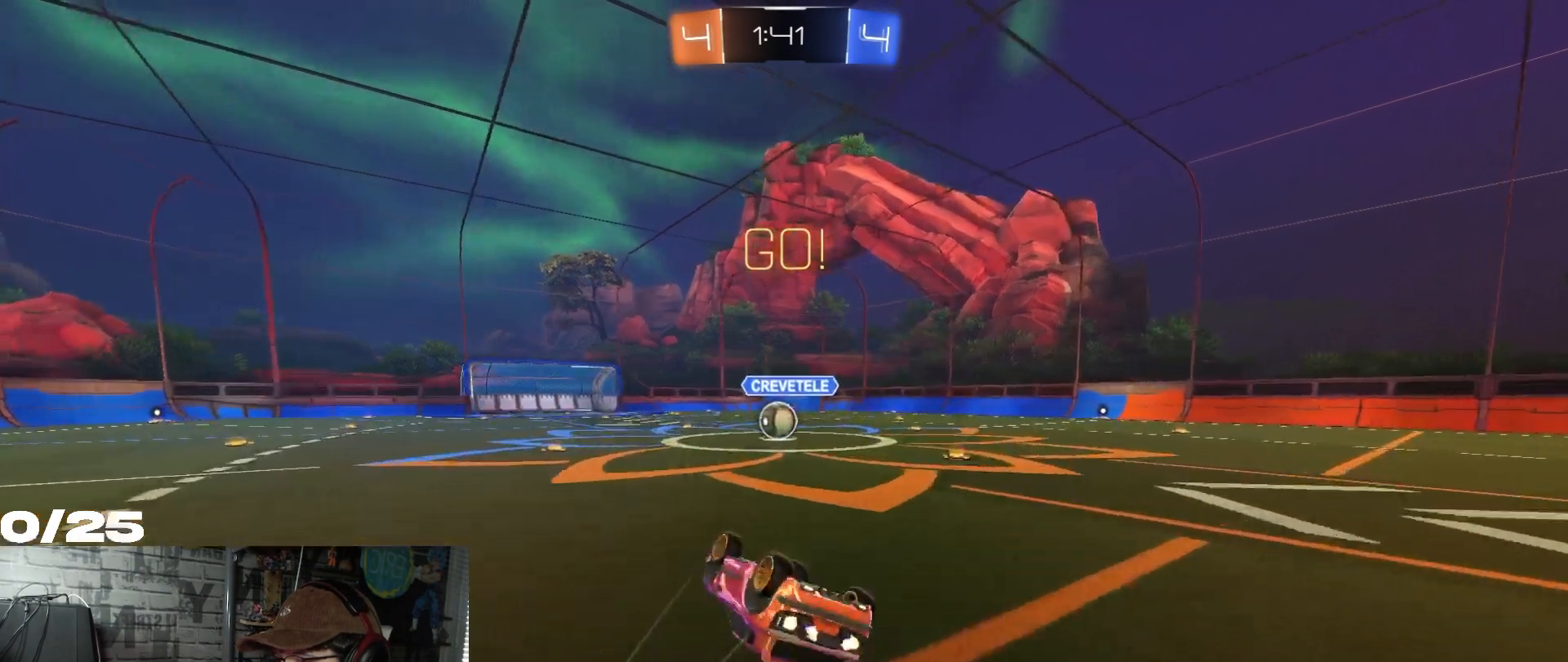
{"buttons": ["R2"], "left_stick": "center", "right_stick": "center", "events": [[233, "left_stick", "down-right"], [333, "left_stick", "center"], [367, "A", "up"], [433, "R1", "up"], [433, "X", "up"]]}
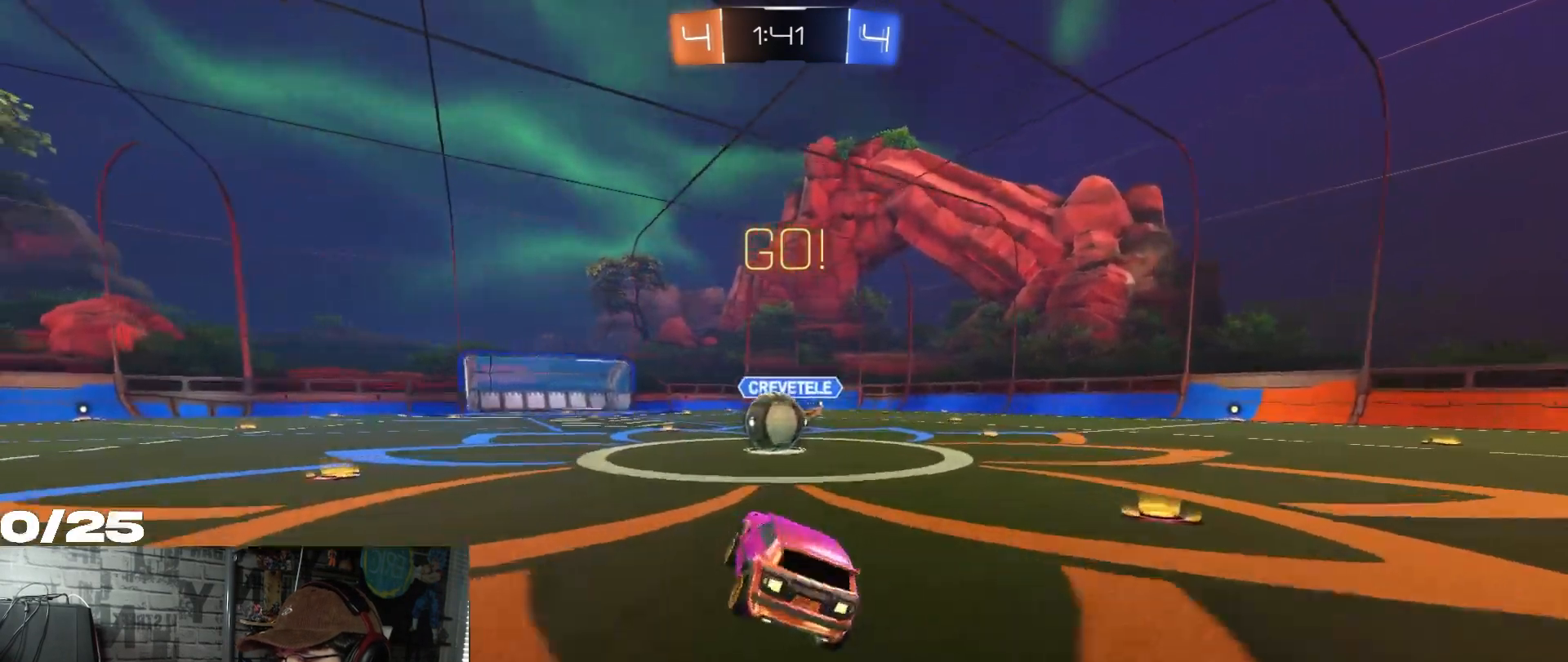
{"buttons": ["R1", "R2"], "left_stick": "up", "right_stick": "center", "events": [[334, "A", "down"], [334, "R1", "down"], [334, "left_stick", "up-right"], [384, "left_stick", "up"], [434, "A", "up"]]}
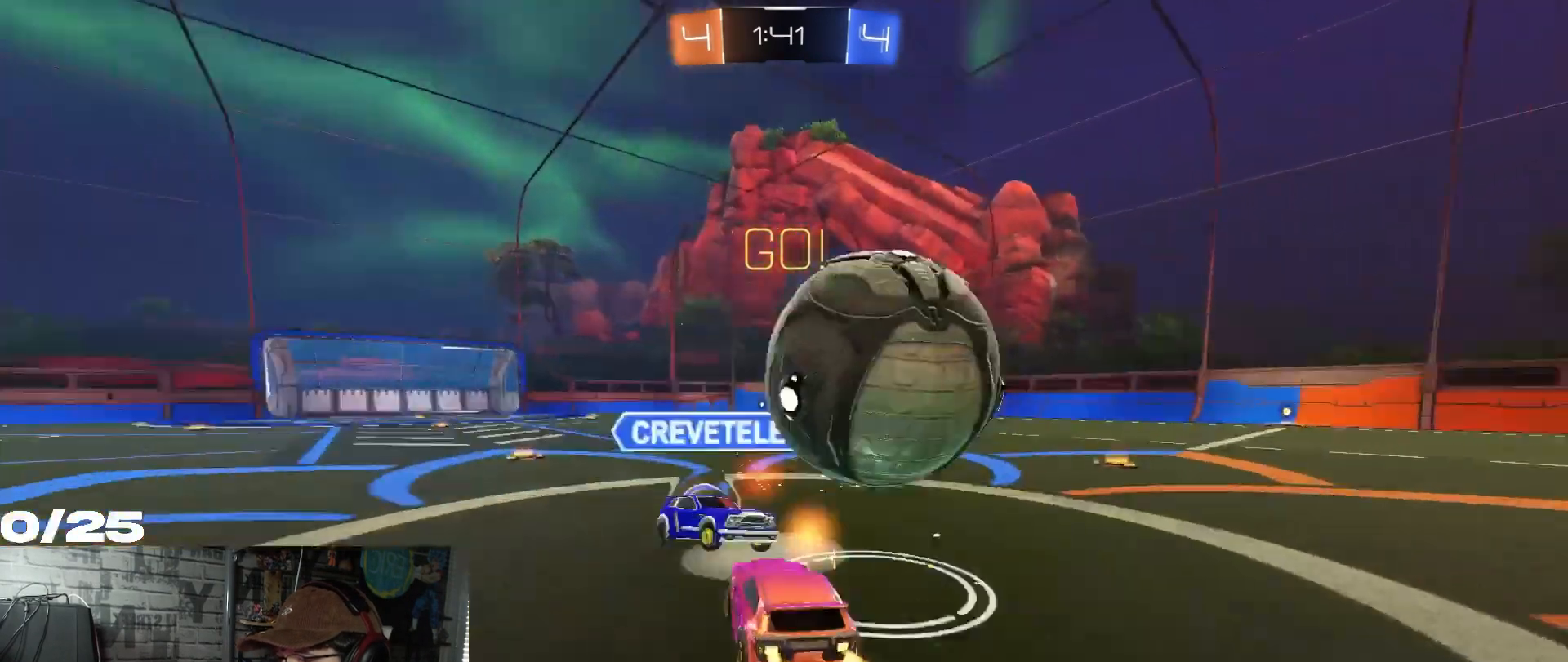
{"buttons": ["R2"], "left_stick": "right", "right_stick": "center", "events": [[16, "A", "down"], [83, "left_stick", "up-right"], [183, "R1", "up"], [183, "left_stick", "right"], [216, "A", "up"], [283, "left_stick", "center"], [450, "left_stick", "right"]]}
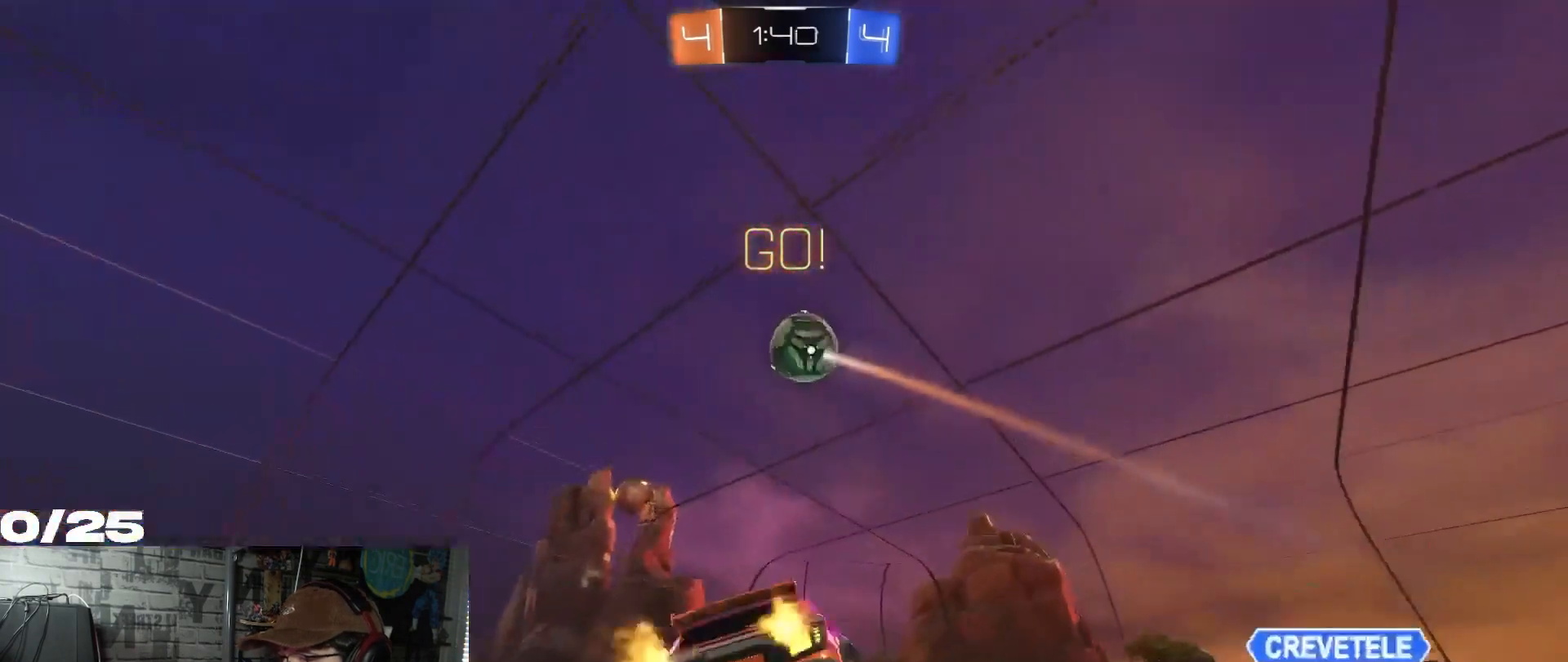
{"buttons": ["R2"], "left_stick": "left", "right_stick": "center", "events": [[100, "left_stick", "down-left"], [250, "left_stick", "left"]]}
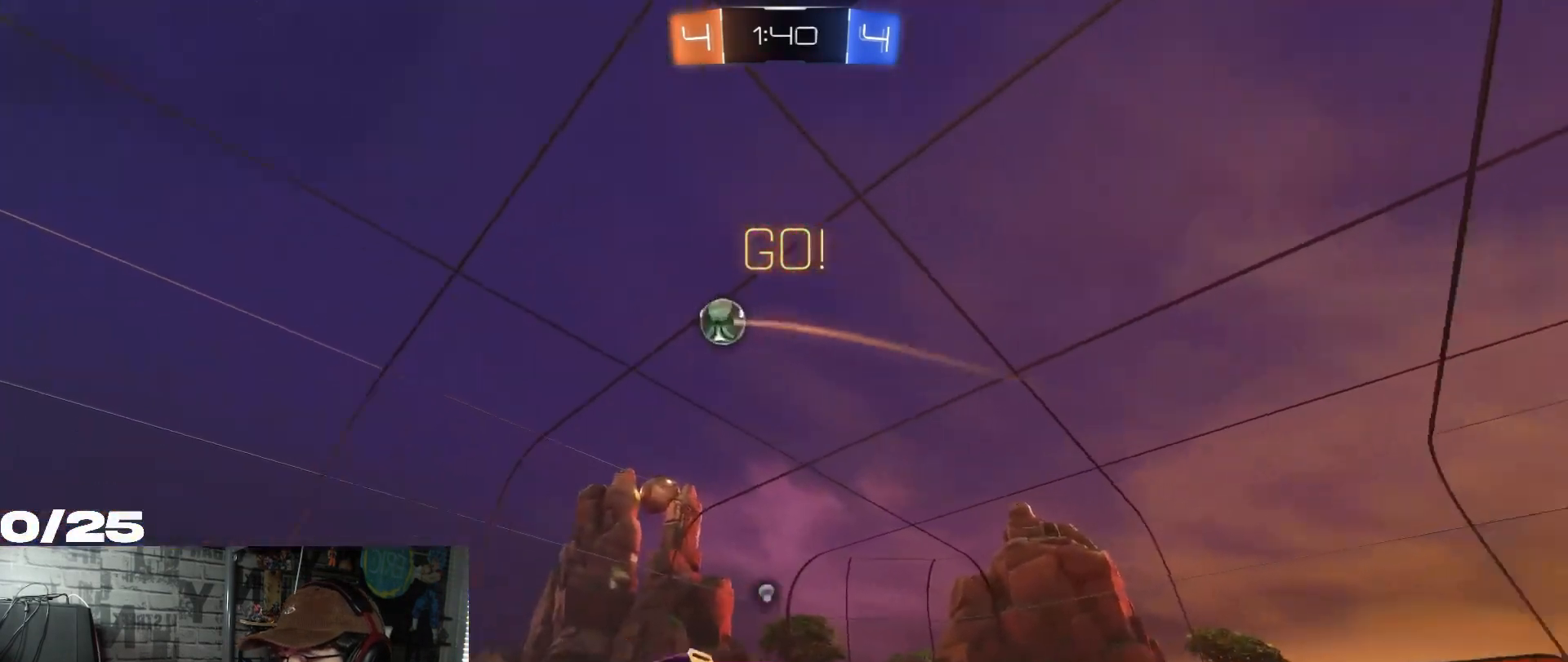
{"buttons": ["R2"], "left_stick": "center", "right_stick": "center", "events": [[16, "Y", "down"], [183, "Y", "up"], [467, "left_stick", "center"]]}
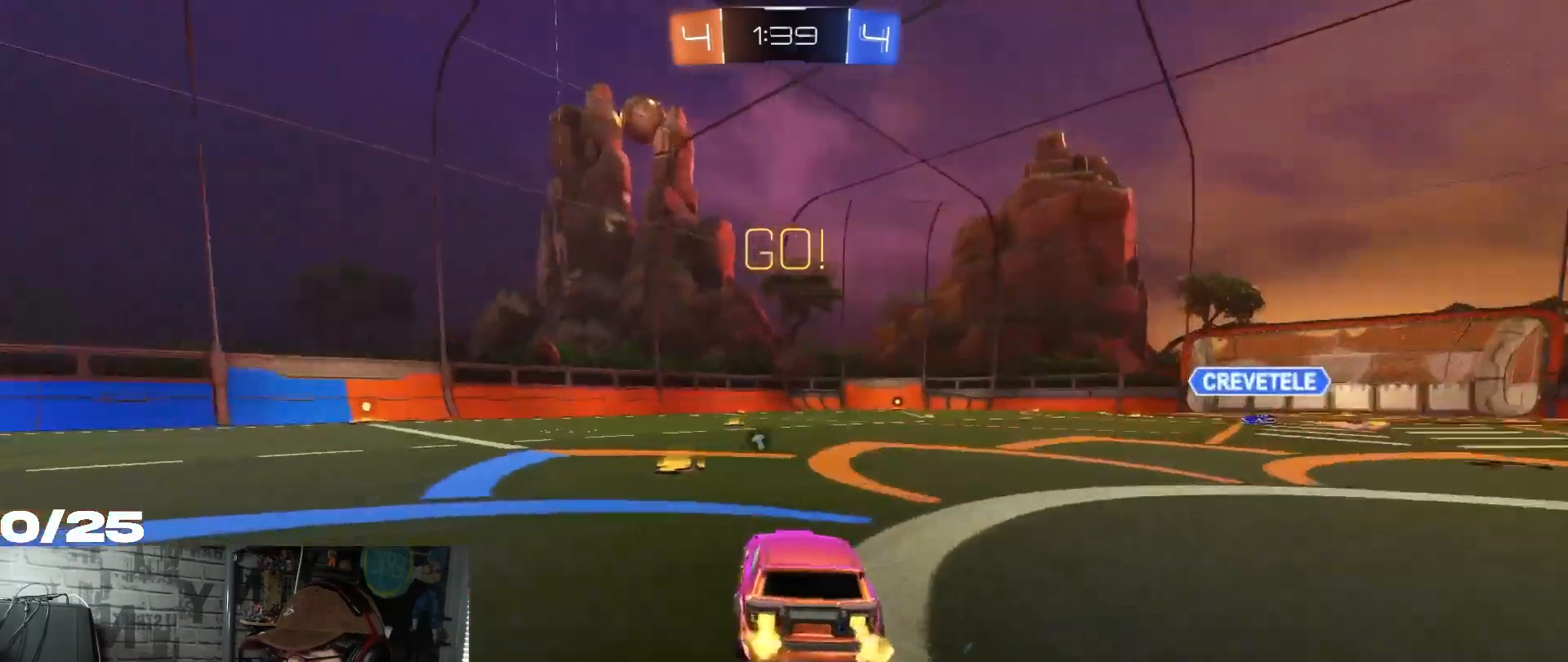
{"buttons": ["R1", "R2"], "left_stick": "left", "right_stick": "center", "events": [[67, "left_stick", "left"], [300, "R1", "down"], [300, "left_stick", "center"], [400, "left_stick", "left"]]}
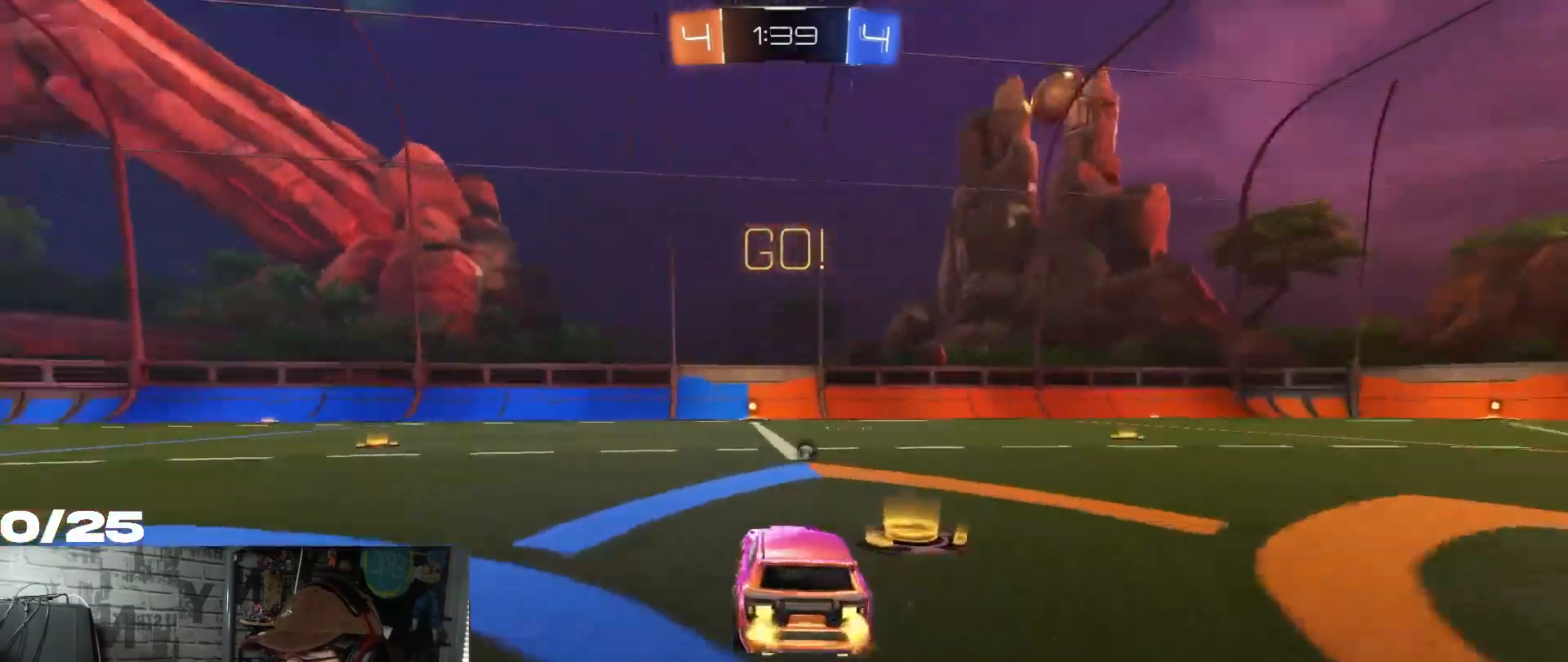
{"buttons": ["A", "X", "R1", "R2"], "left_stick": "down-right", "right_stick": "center", "events": [[116, "A", "down"], [150, "left_stick", "up-right"], [183, "A", "up"], [216, "A", "down"], [233, "X", "down"], [283, "left_stick", "down-right"]]}
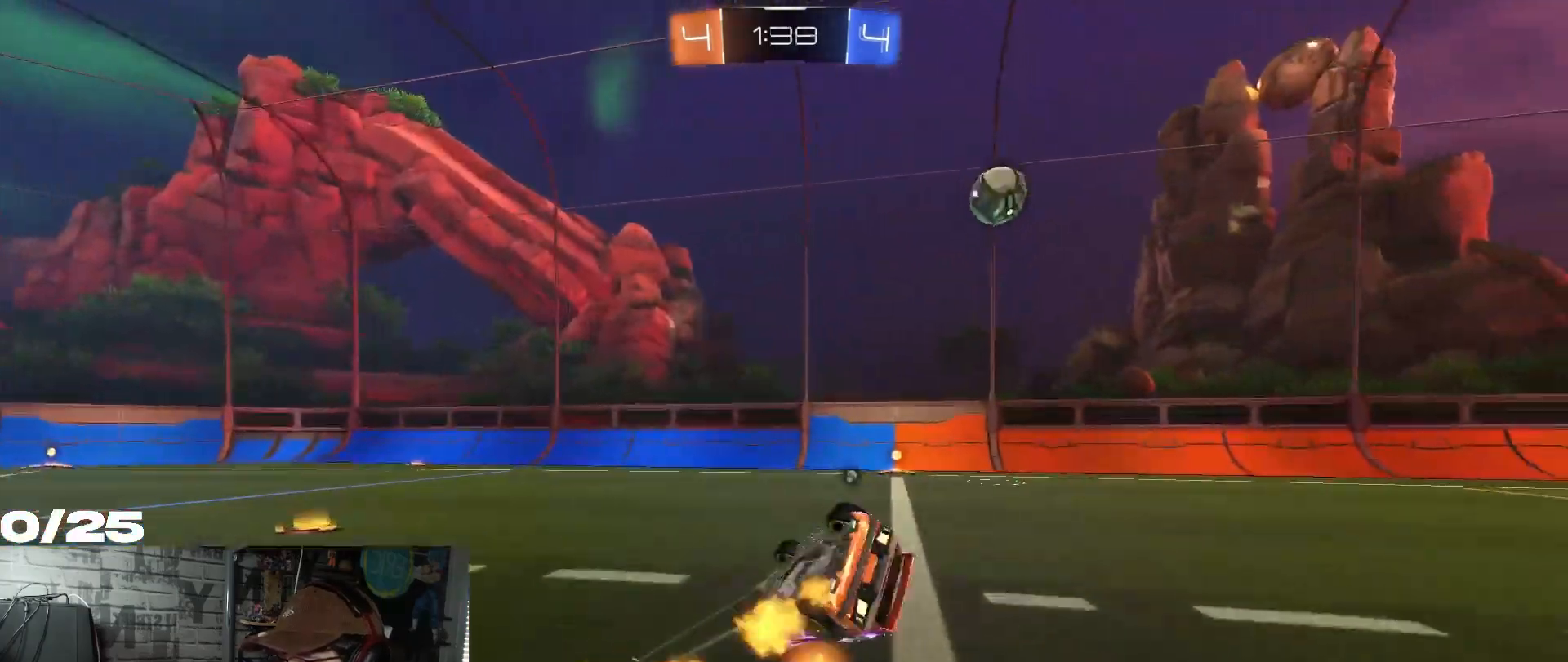
{"buttons": ["X", "R2"], "left_stick": "center", "right_stick": "center", "events": [[350, "A", "up"], [367, "R1", "up"], [450, "left_stick", "center"]]}
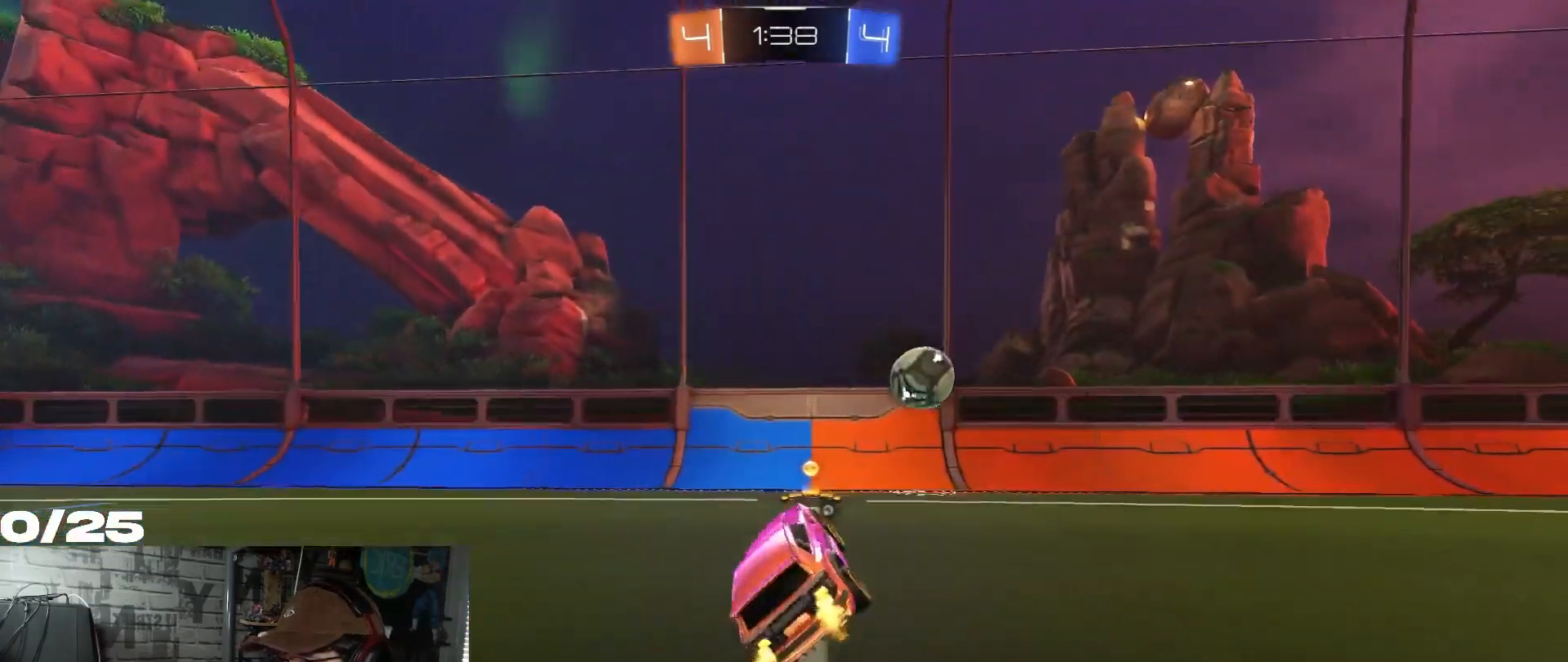
{"buttons": ["Y", "R2"], "left_stick": "right", "right_stick": "center", "events": [[33, "X", "up"], [166, "left_stick", "left"], [316, "left_stick", "center"], [400, "Y", "down"], [417, "left_stick", "right"]]}
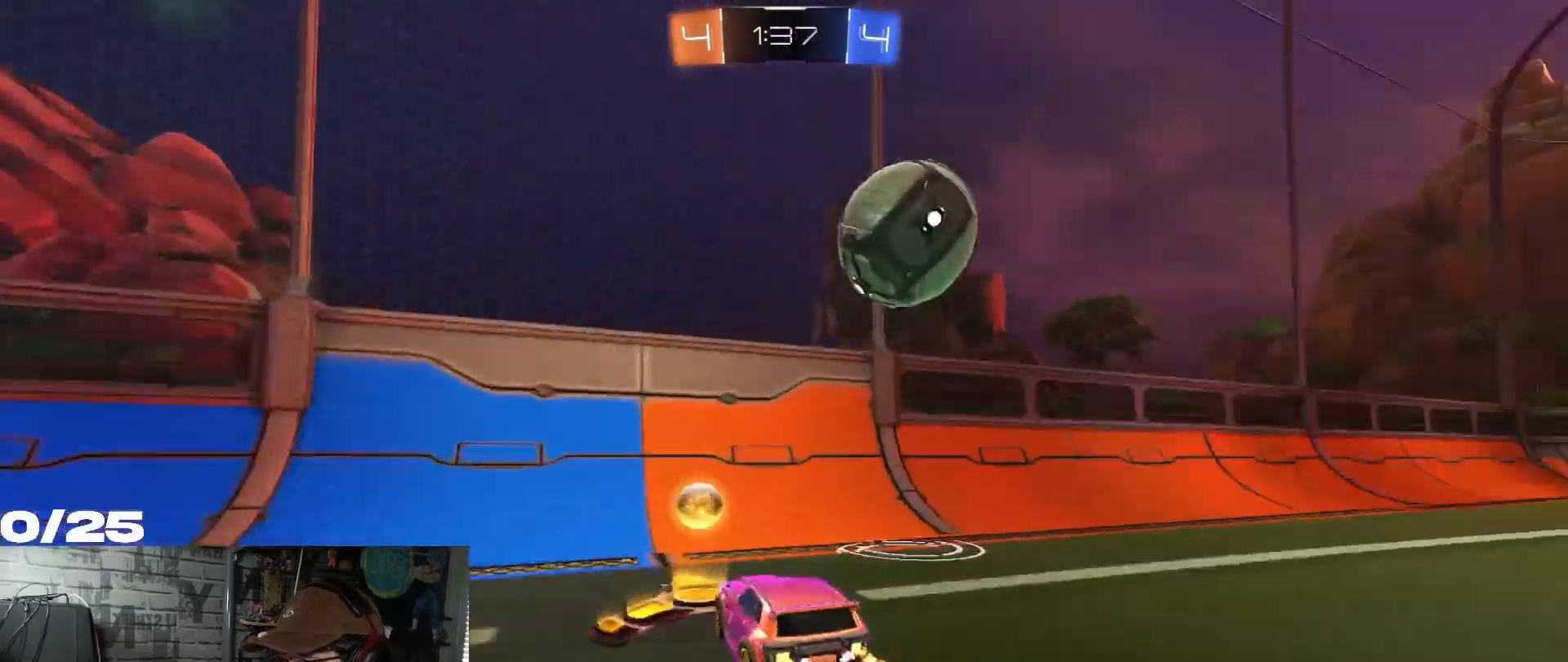
{"buttons": ["R2"], "left_stick": "right", "right_stick": "center", "events": [[50, "Y", "up"], [167, "L1", "down"], [334, "L1", "up"]]}
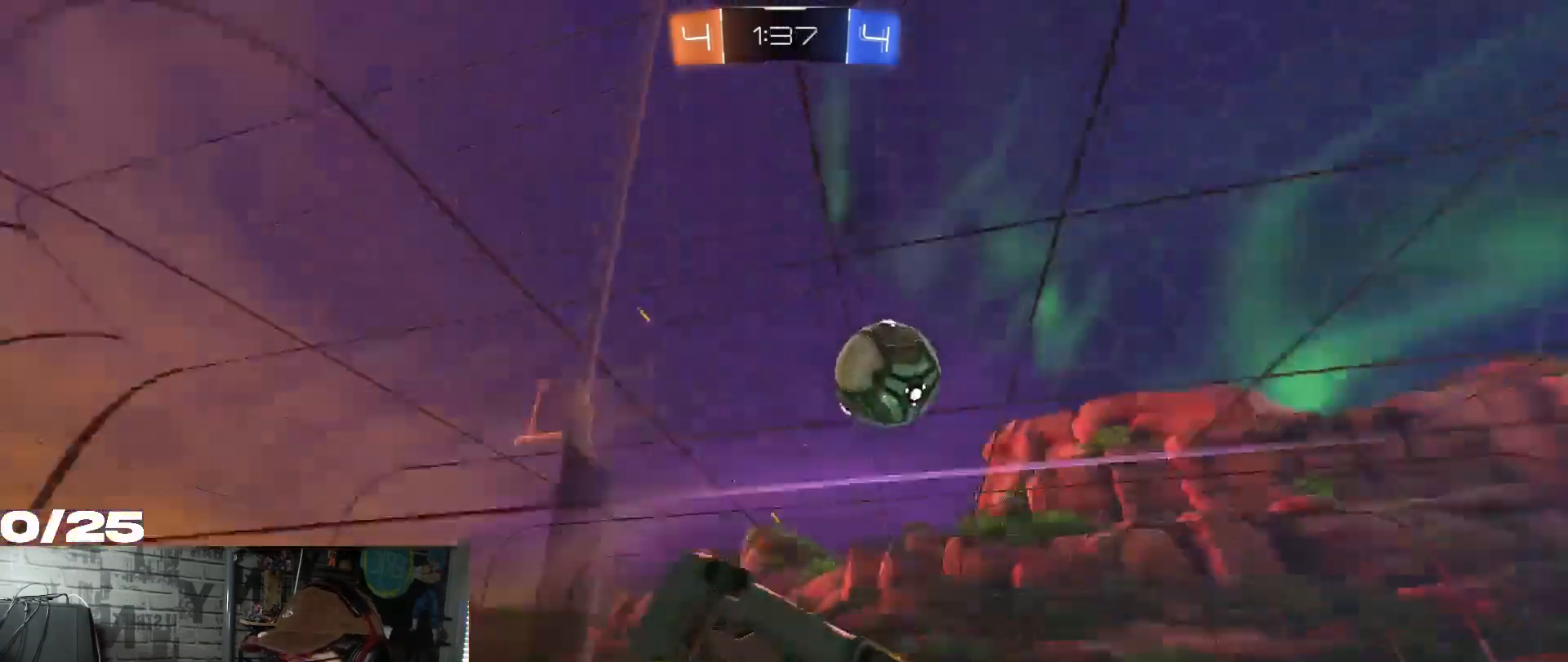
{"buttons": ["R2"], "left_stick": "center", "right_stick": "center", "events": [[450, "left_stick", "center"]]}
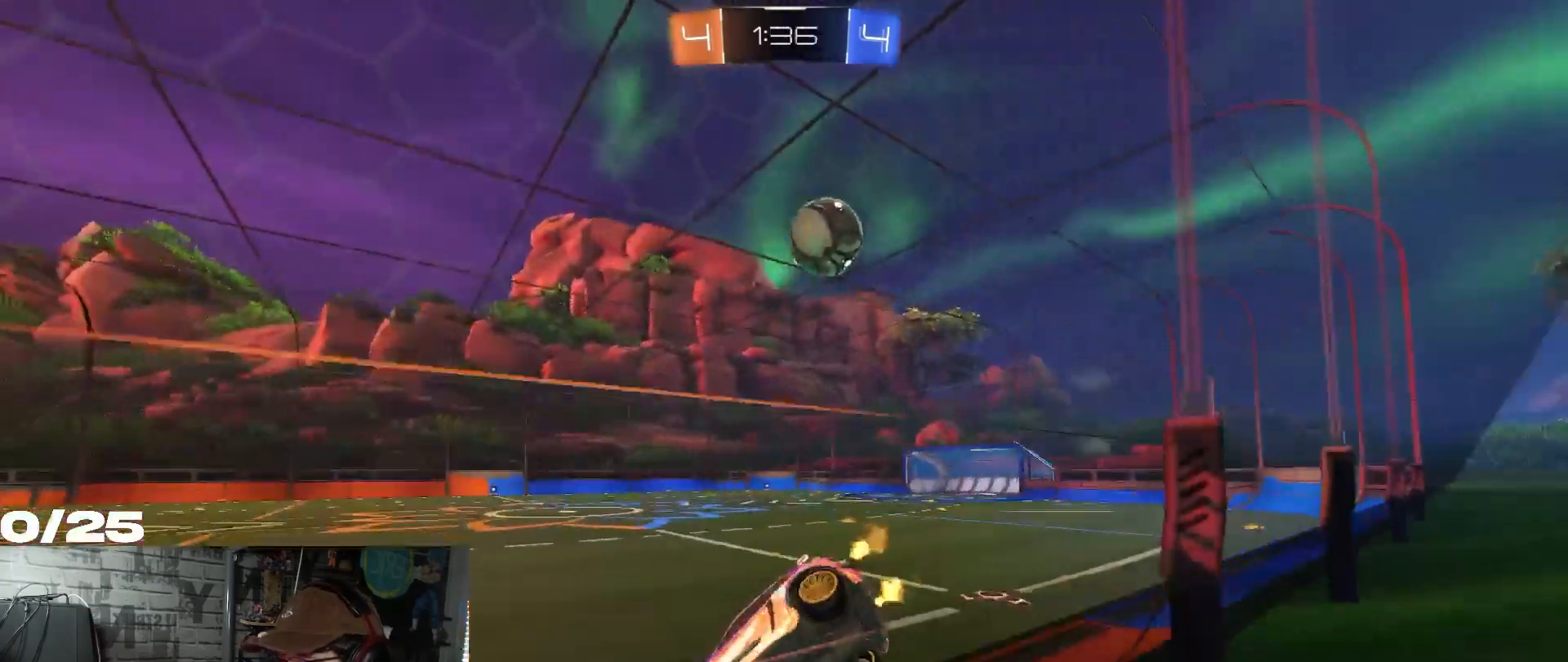
{"buttons": ["R2"], "left_stick": "right", "right_stick": "center", "events": [[150, "left_stick", "right"]]}
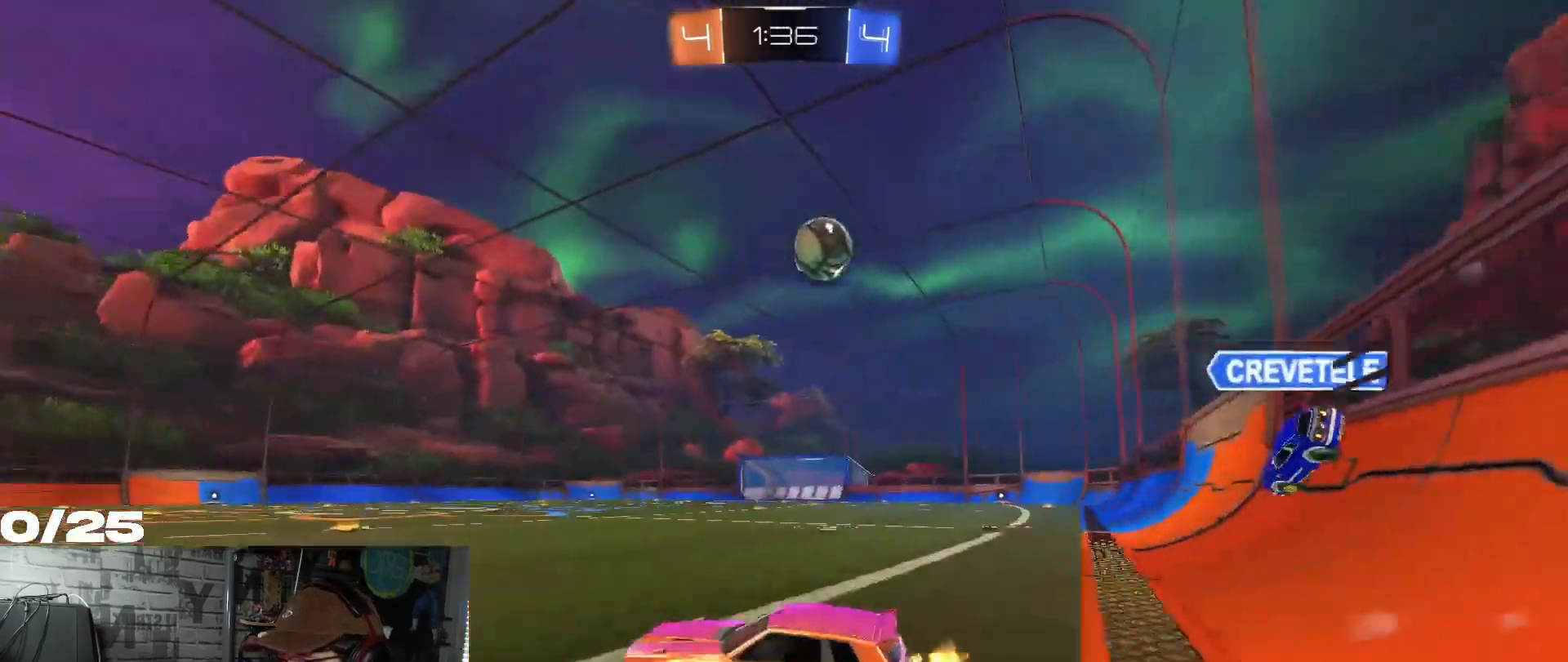
{"buttons": ["R1", "R2"], "left_stick": "right", "right_stick": "center", "events": [[83, "L2", "down"], [100, "R2", "up"], [216, "R2", "down"], [250, "L2", "up"], [400, "R1", "down"]]}
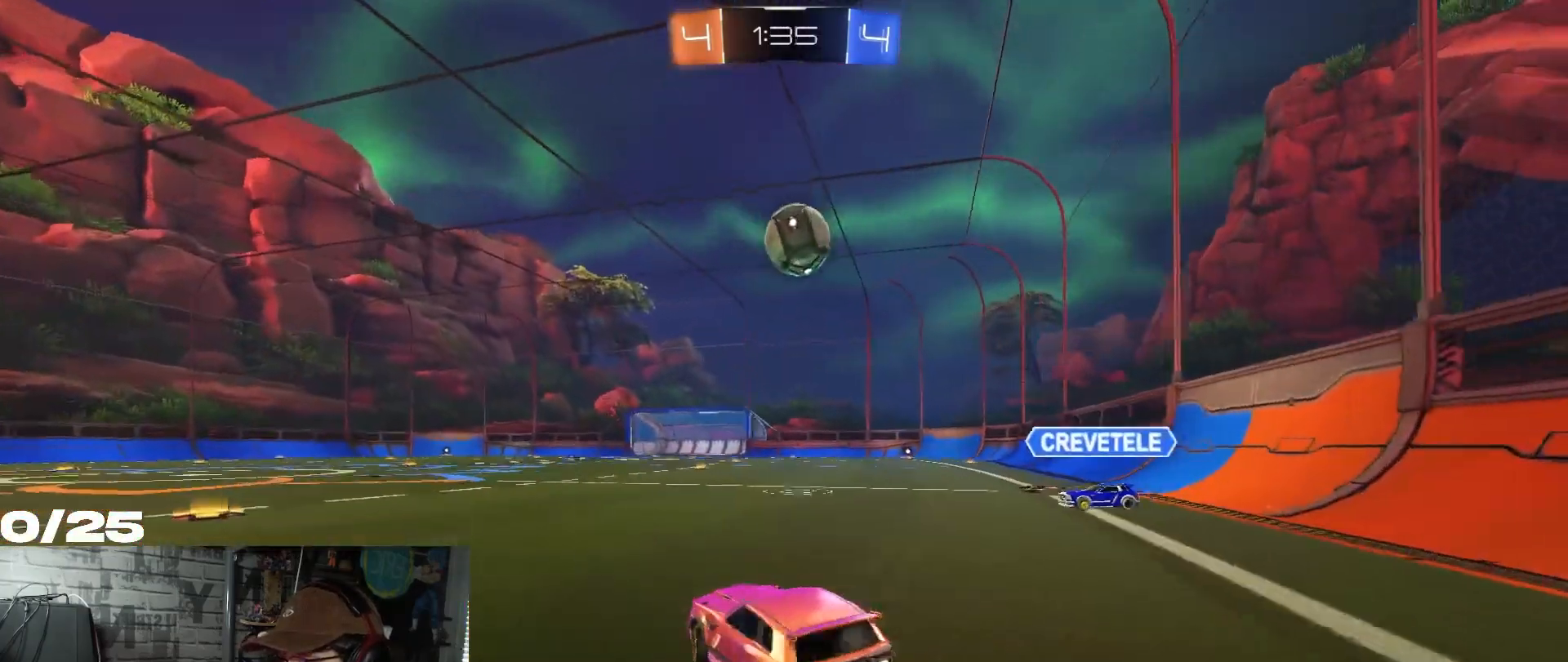
{"buttons": ["R2"], "left_stick": "down-left", "right_stick": "center", "events": [[67, "left_stick", "center"], [350, "left_stick", "down-left"], [417, "R1", "up"]]}
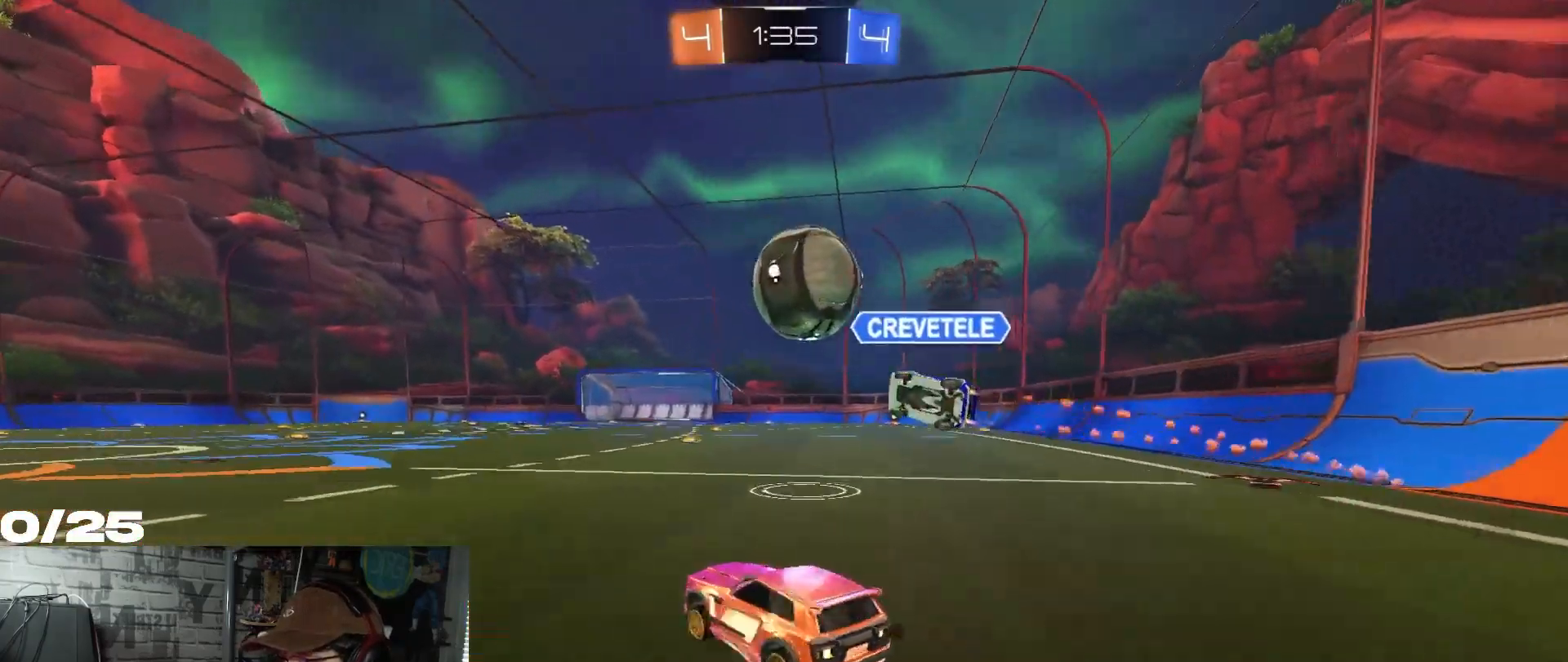
{"buttons": ["R2"], "left_stick": "center", "right_stick": "center", "events": [[116, "R1", "down"], [350, "left_stick", "center"], [500, "R1", "up"]]}